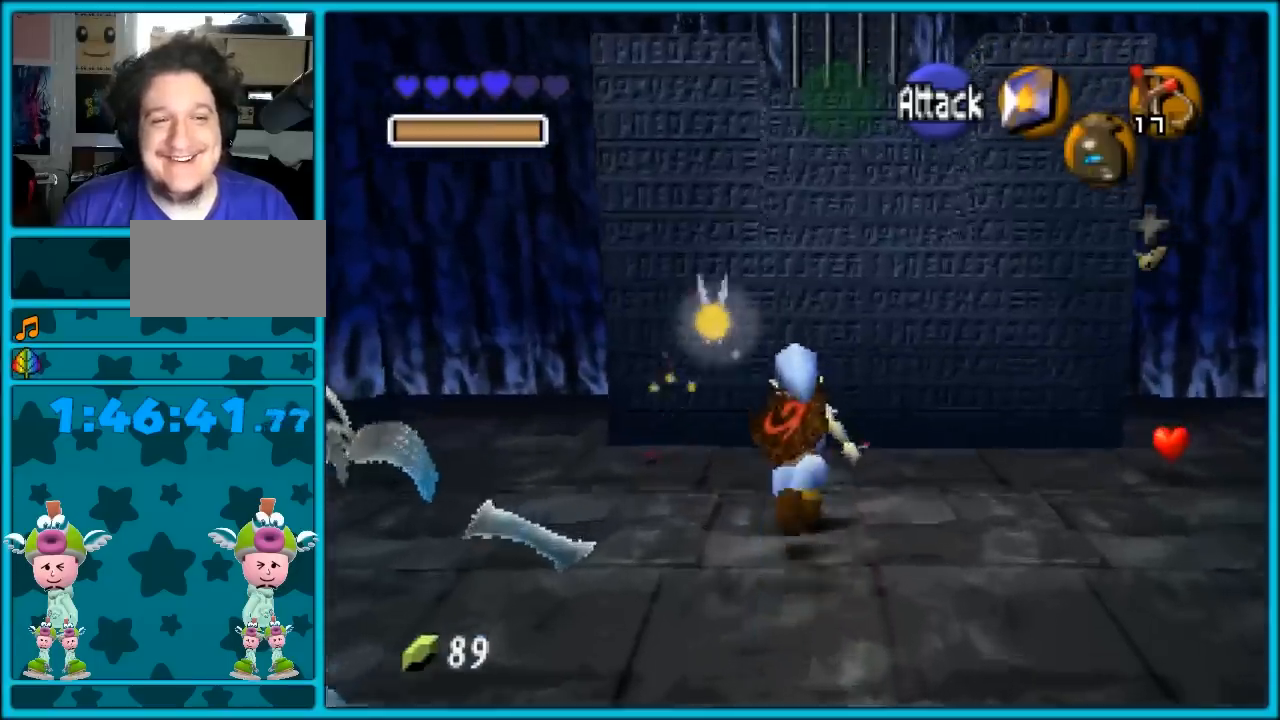
Gameplay with a controller (Nintendo layout); each line is a JSON object with the inputs held at the frame after it. "events" lists button and stick changes between this image and that frame as [ms after this image, input, new state], when the widget could be followed in between. Not read: L1 L3 R3.
{"buttons": [], "left_stick": "up-right", "events": [[33, "A", "up"], [217, "left_stick", "down"], [400, "left_stick", "up-right"]]}
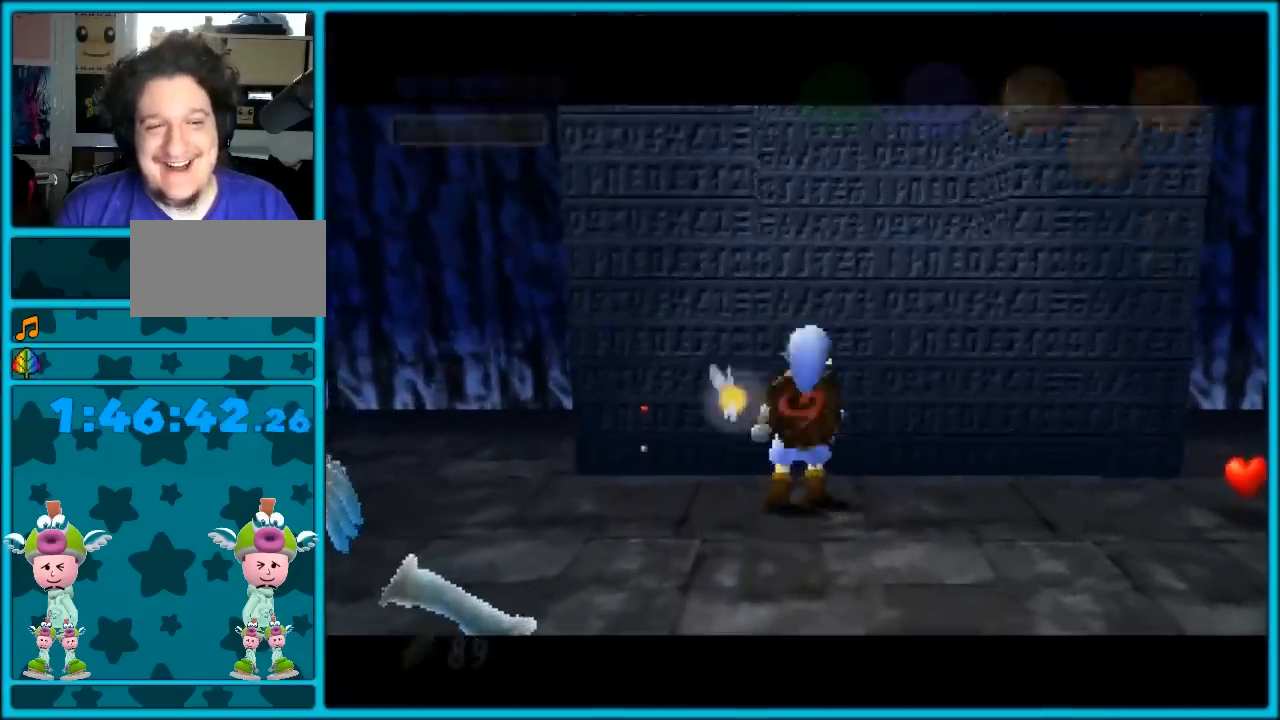
{"buttons": [], "left_stick": "up", "events": [[133, "left_stick", "center"], [300, "left_stick", "up"]]}
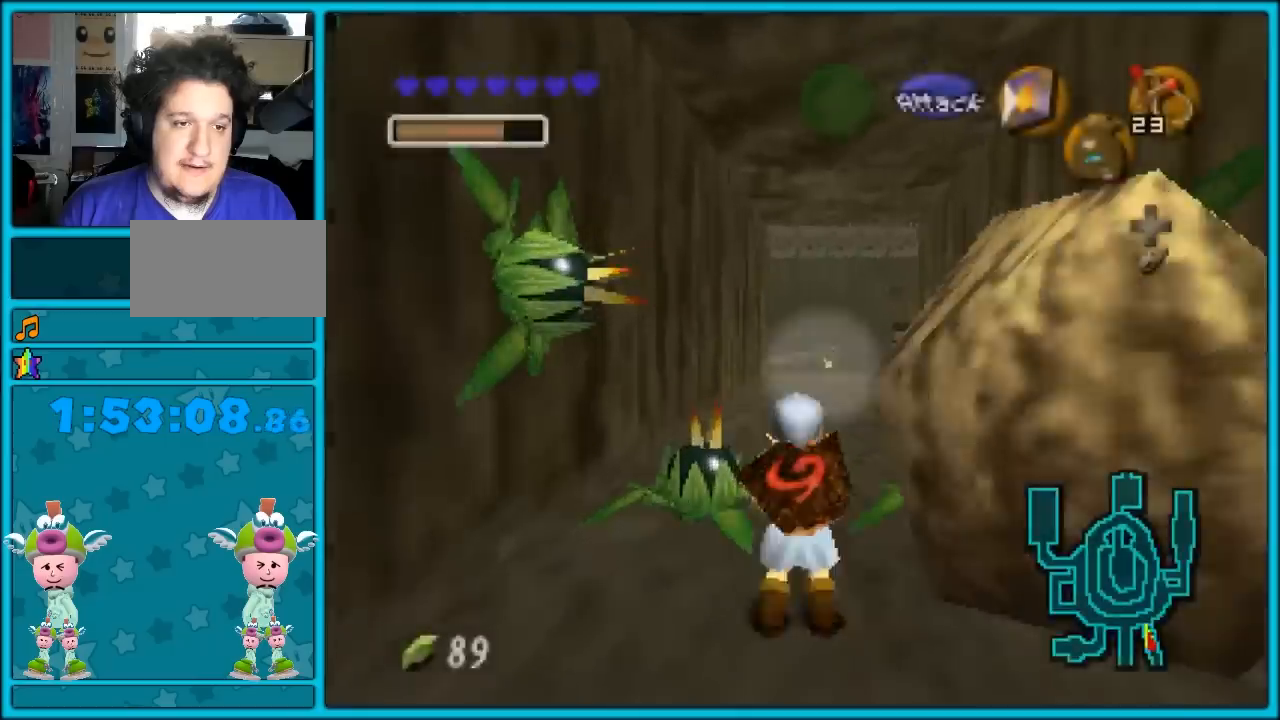
{"buttons": [], "left_stick": "up", "events": []}
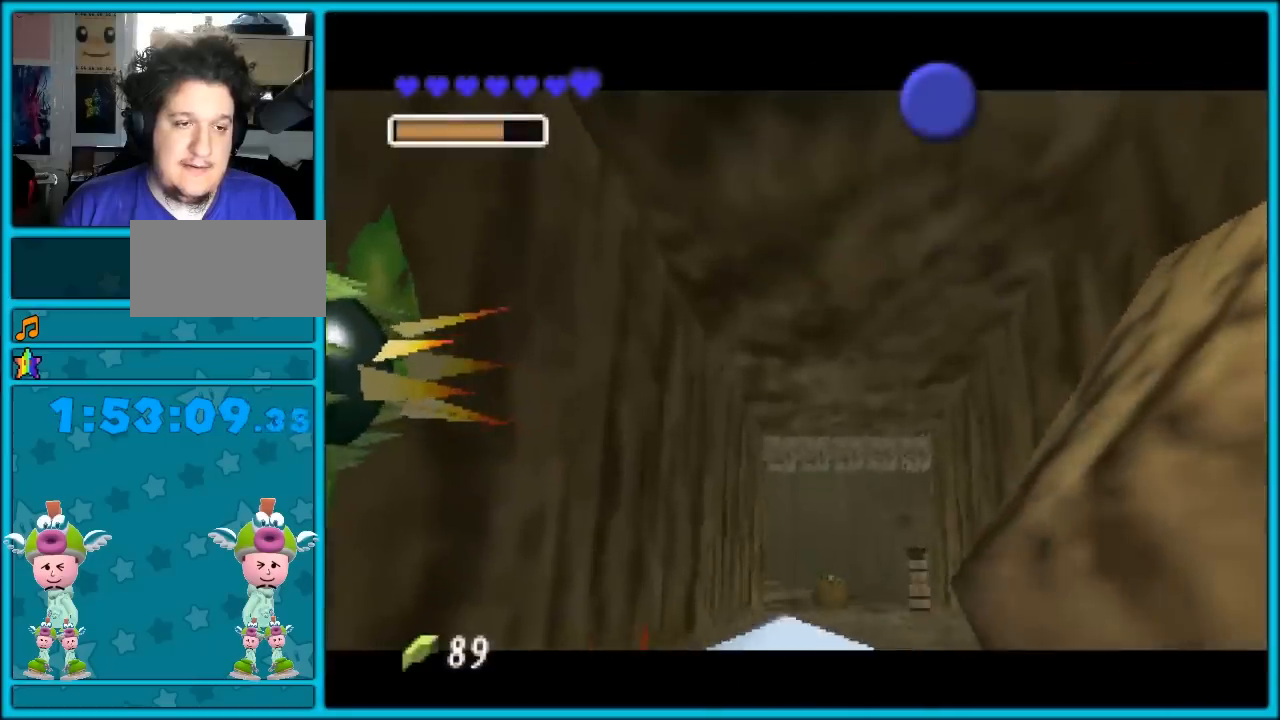
{"buttons": [], "left_stick": "up", "events": []}
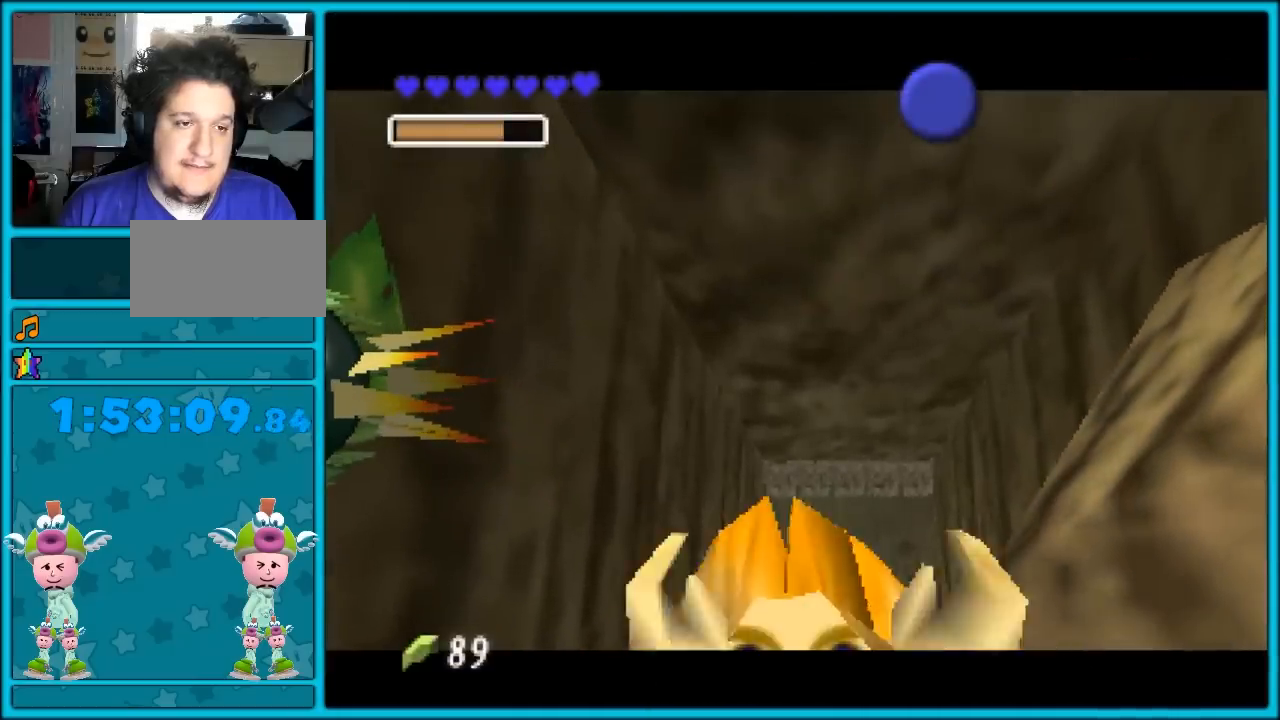
{"buttons": [], "left_stick": "up", "events": []}
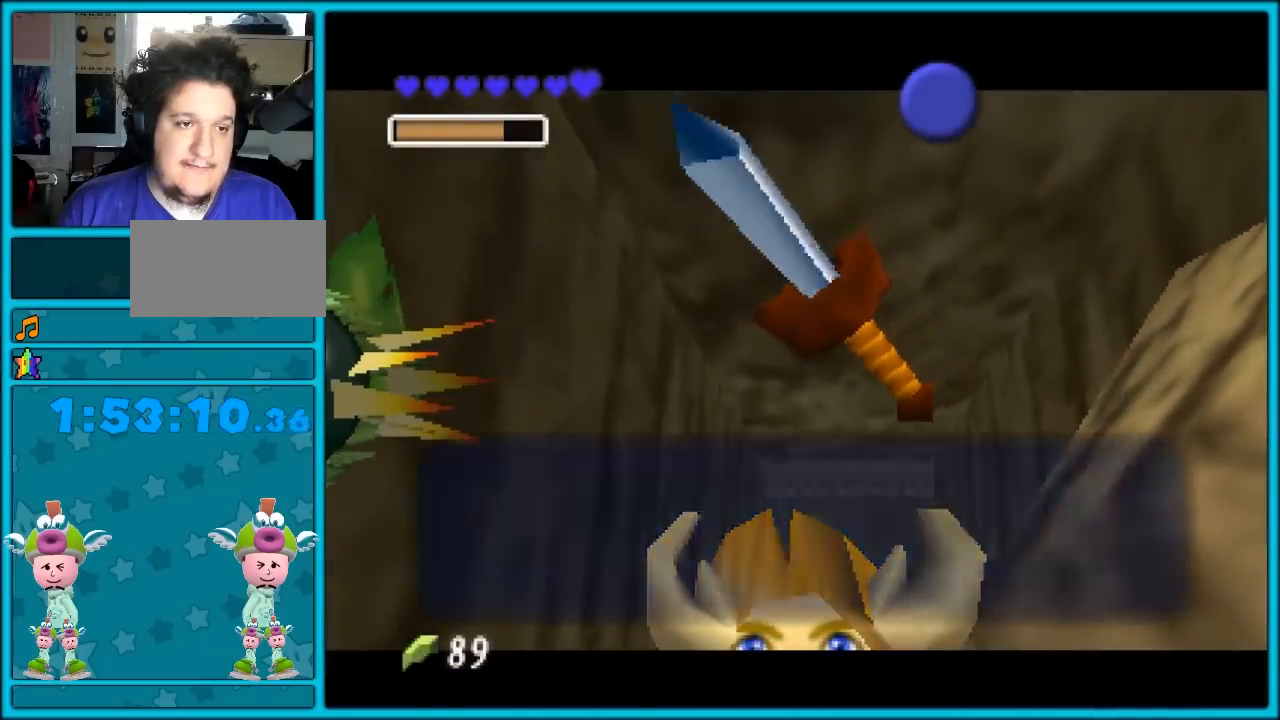
{"buttons": [], "left_stick": "up", "events": [[233, "B", "down"], [350, "B", "up"]]}
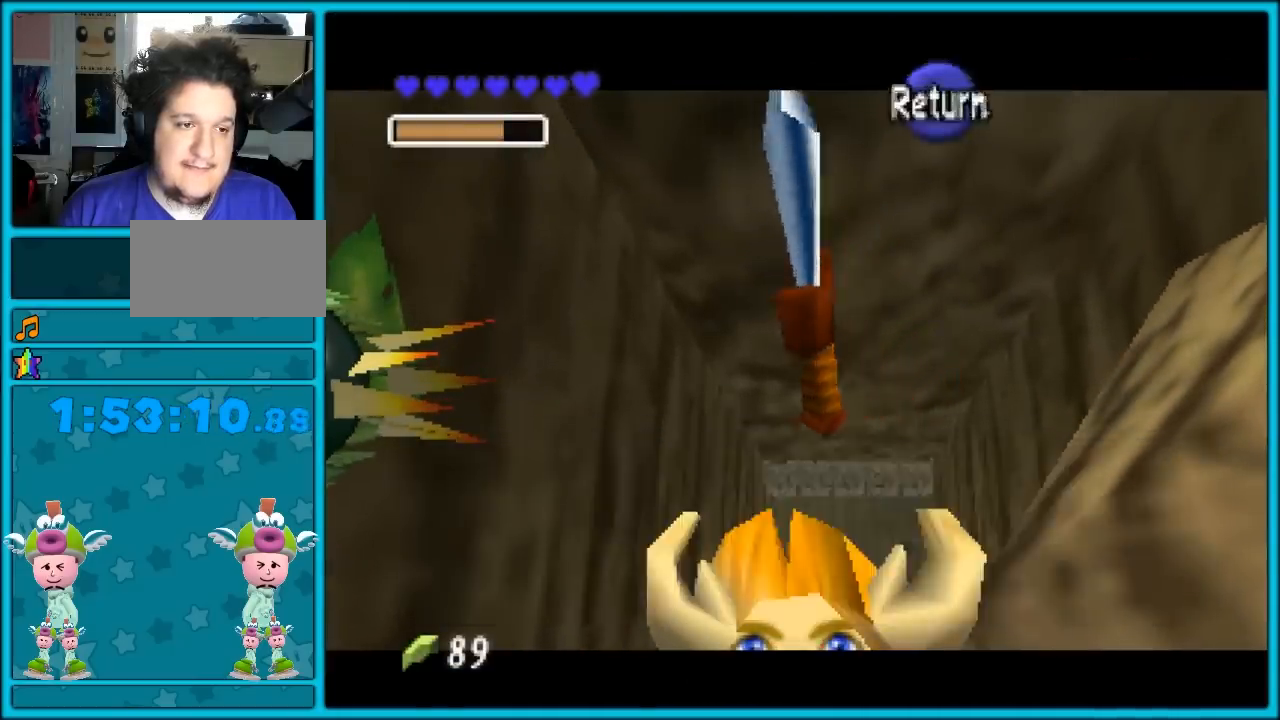
{"buttons": ["B"], "left_stick": "up", "events": [[300, "B", "down"], [400, "B", "up"], [483, "B", "down"]]}
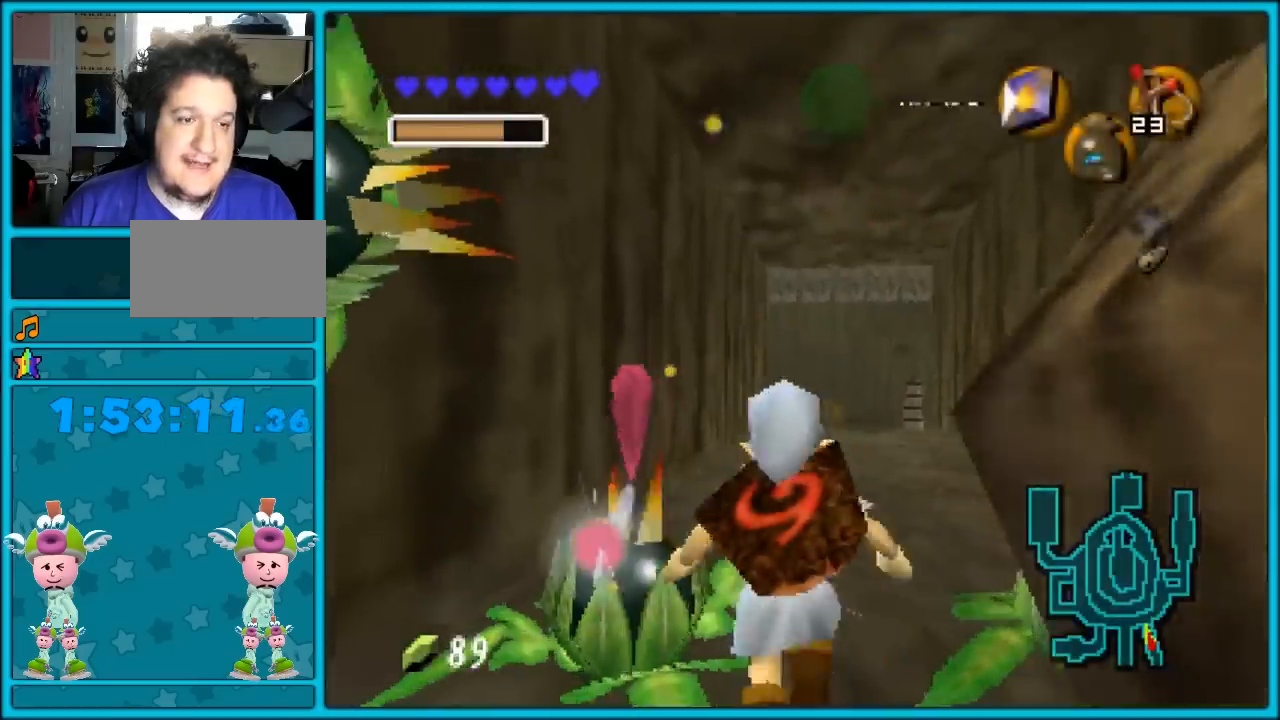
{"buttons": [], "left_stick": "up", "events": [[83, "B", "up"]]}
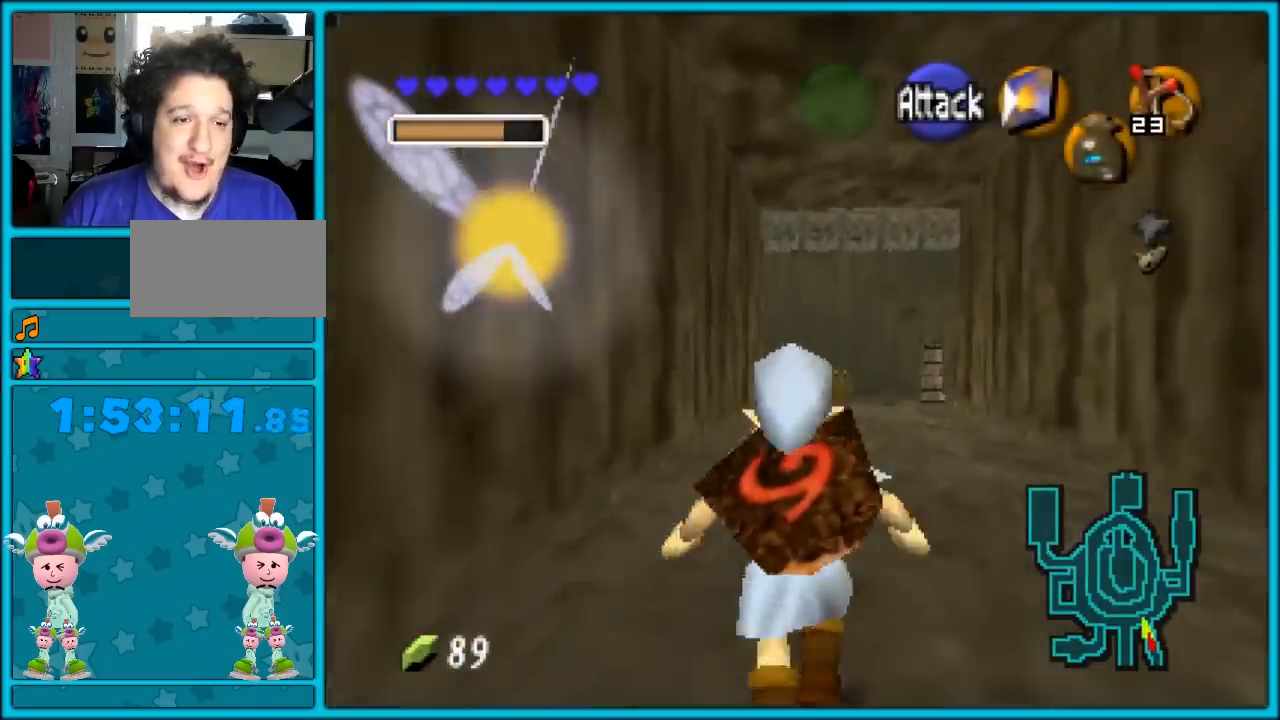
{"buttons": [], "left_stick": "center", "events": [[67, "START", "down"], [283, "START", "up"], [317, "left_stick", "center"]]}
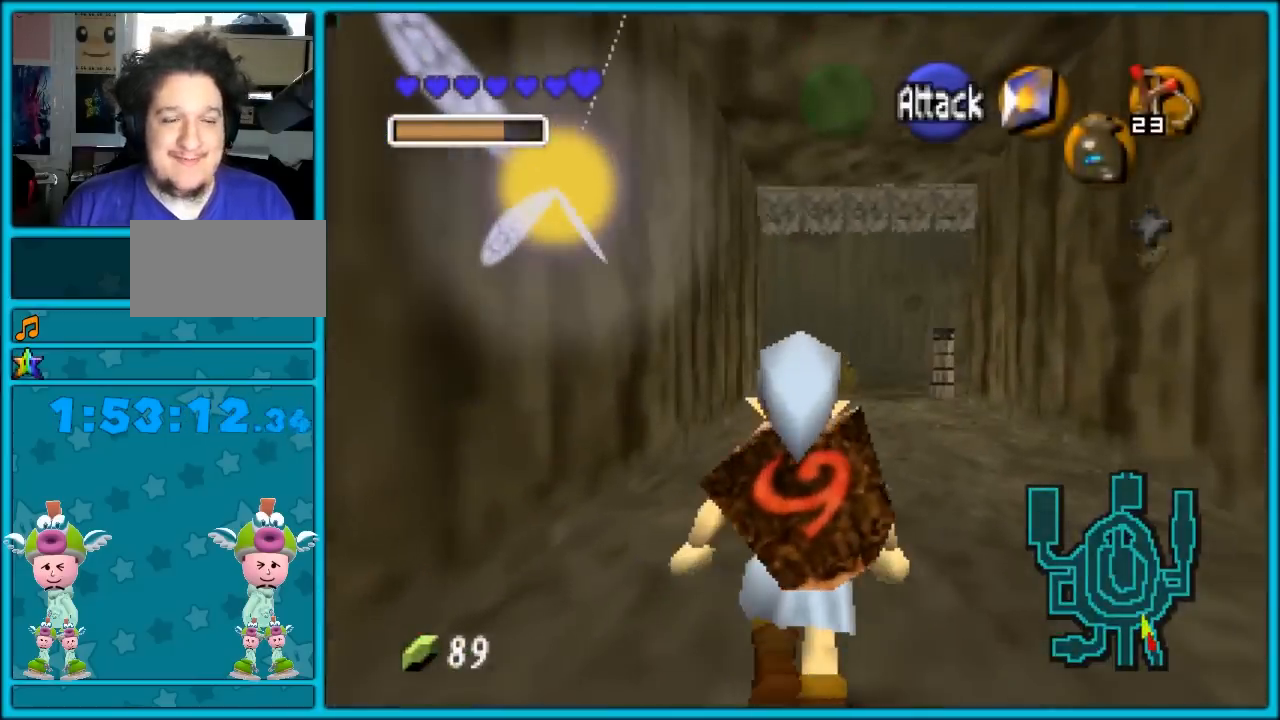
{"buttons": [], "left_stick": "center", "events": []}
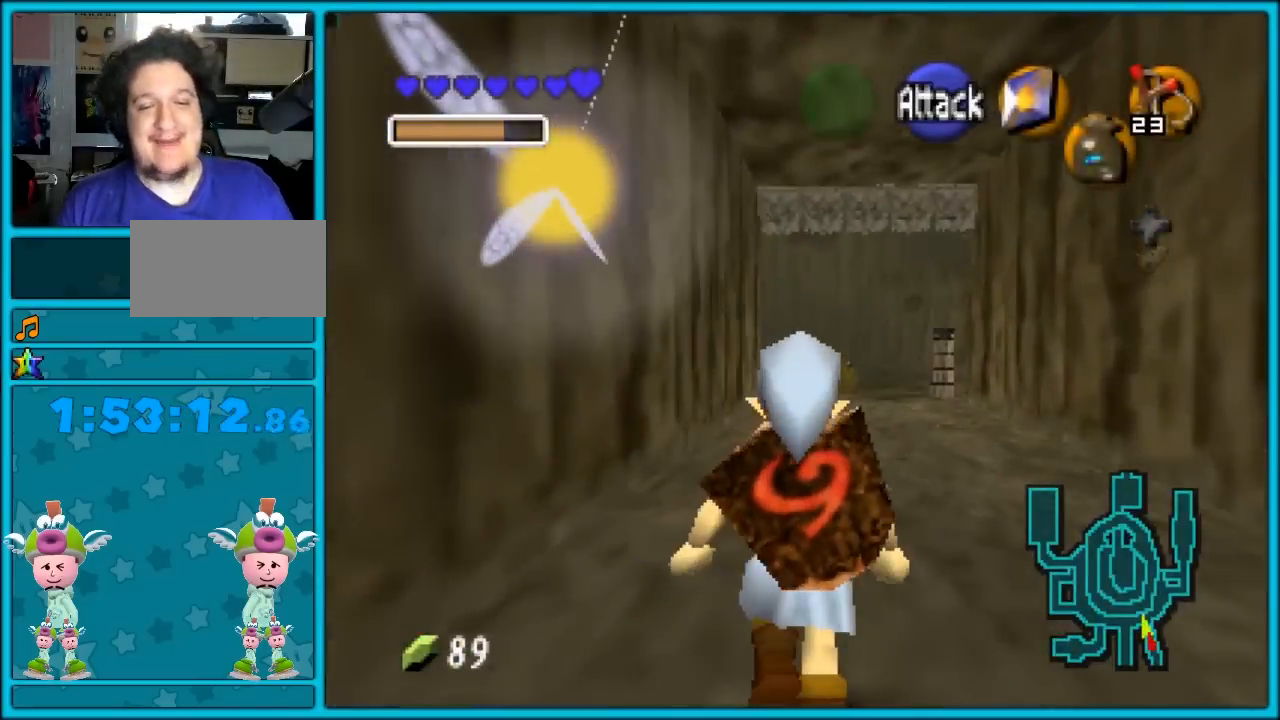
{"buttons": [], "left_stick": "center", "events": []}
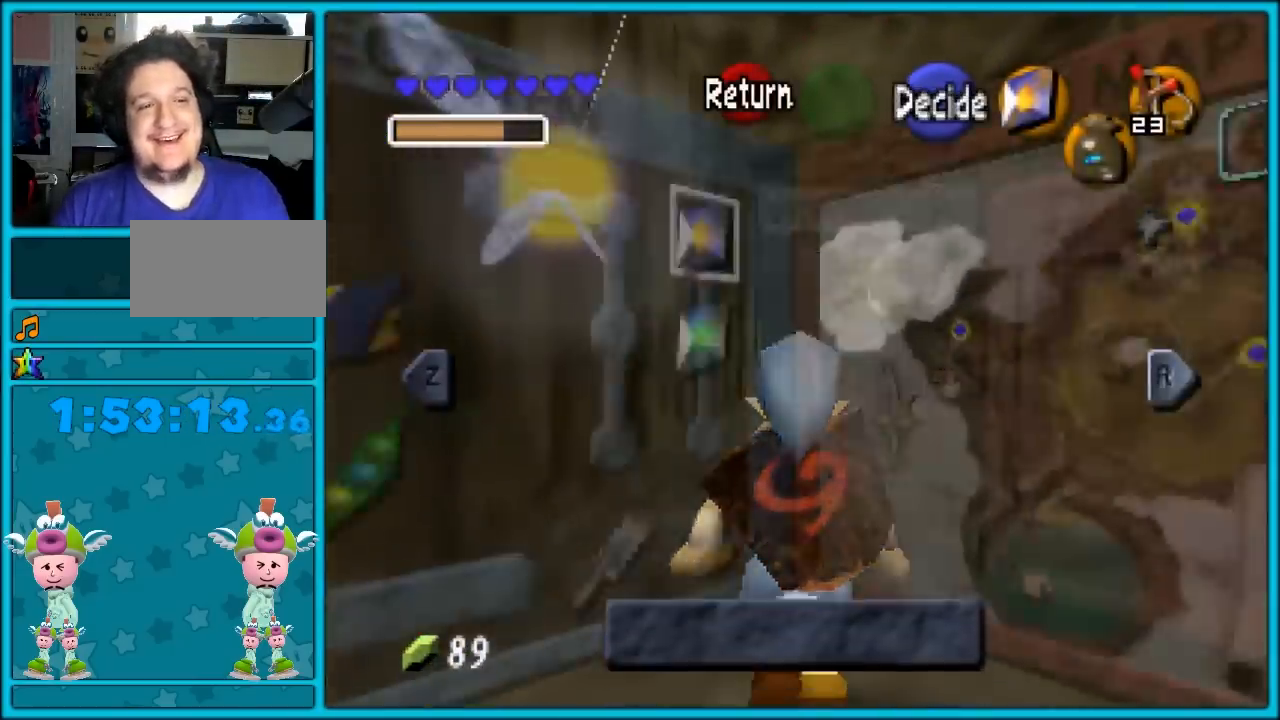
{"buttons": [], "left_stick": "center", "events": [[250, "Z", "down"], [417, "Z", "up"]]}
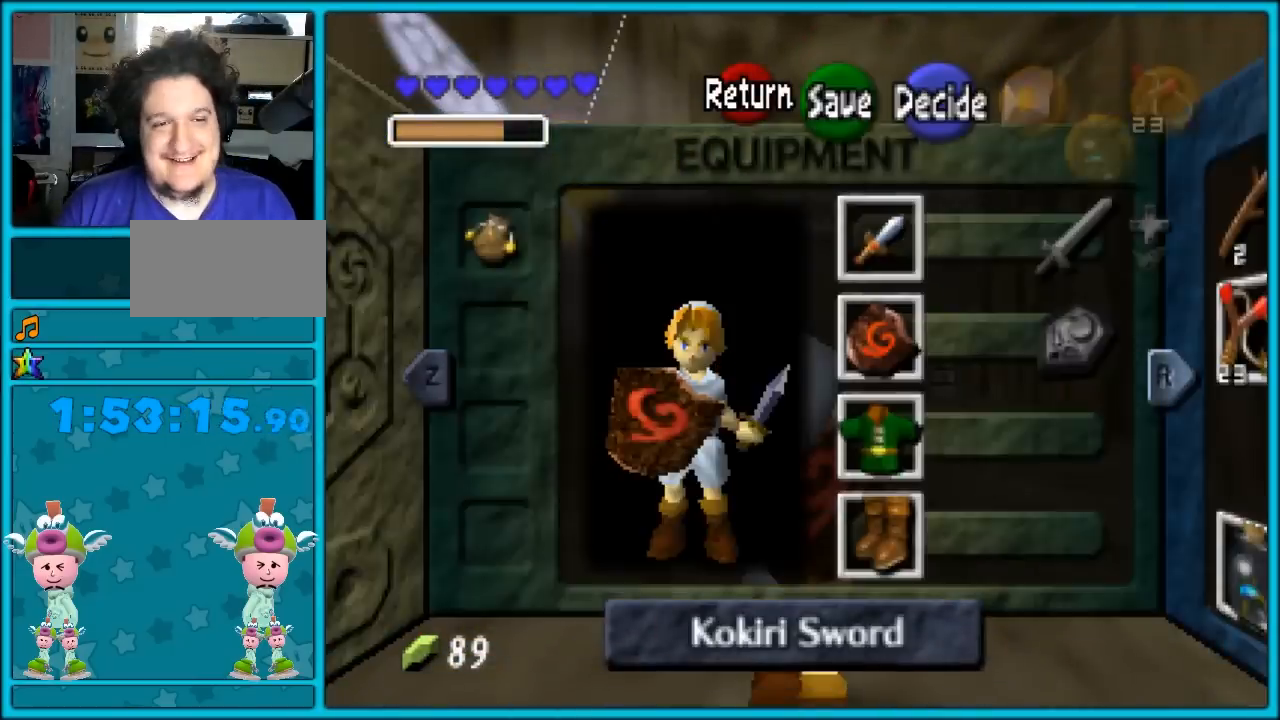
{"buttons": [], "left_stick": "center", "events": [[317, "START", "down"], [450, "START", "up"]]}
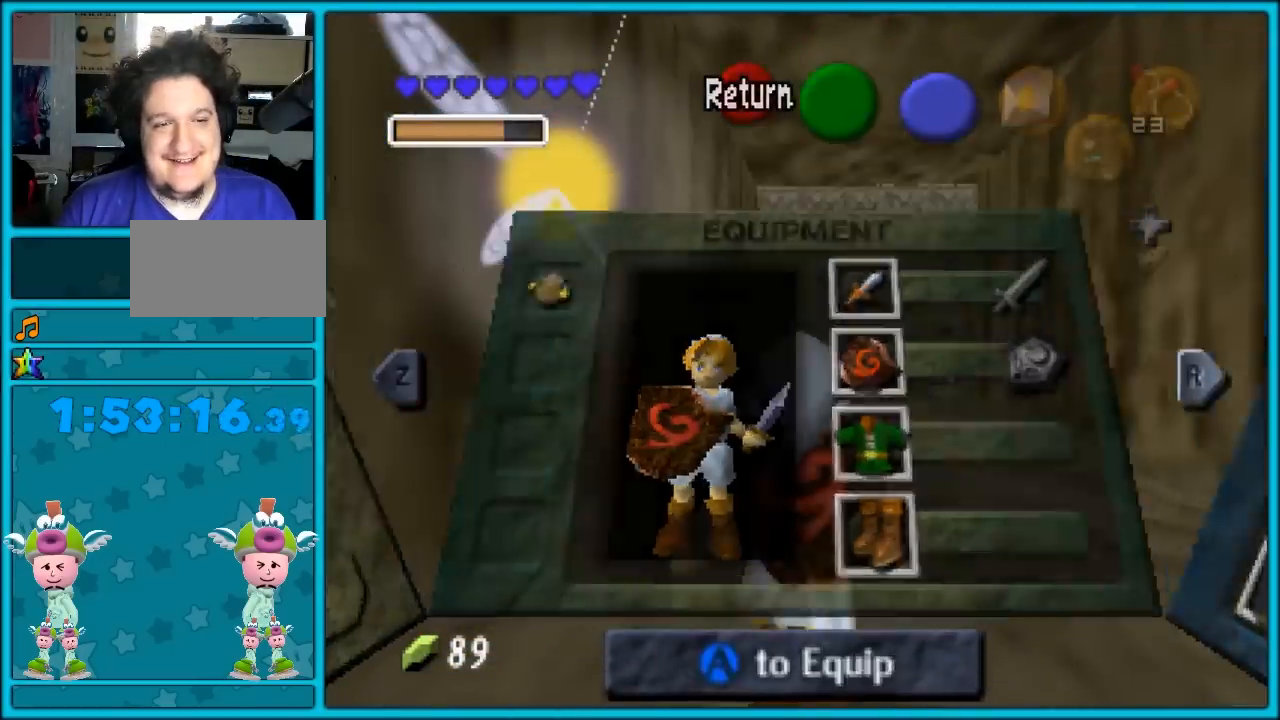
{"buttons": [], "left_stick": "center", "events": [[67, "left_stick", "up"], [383, "left_stick", "center"]]}
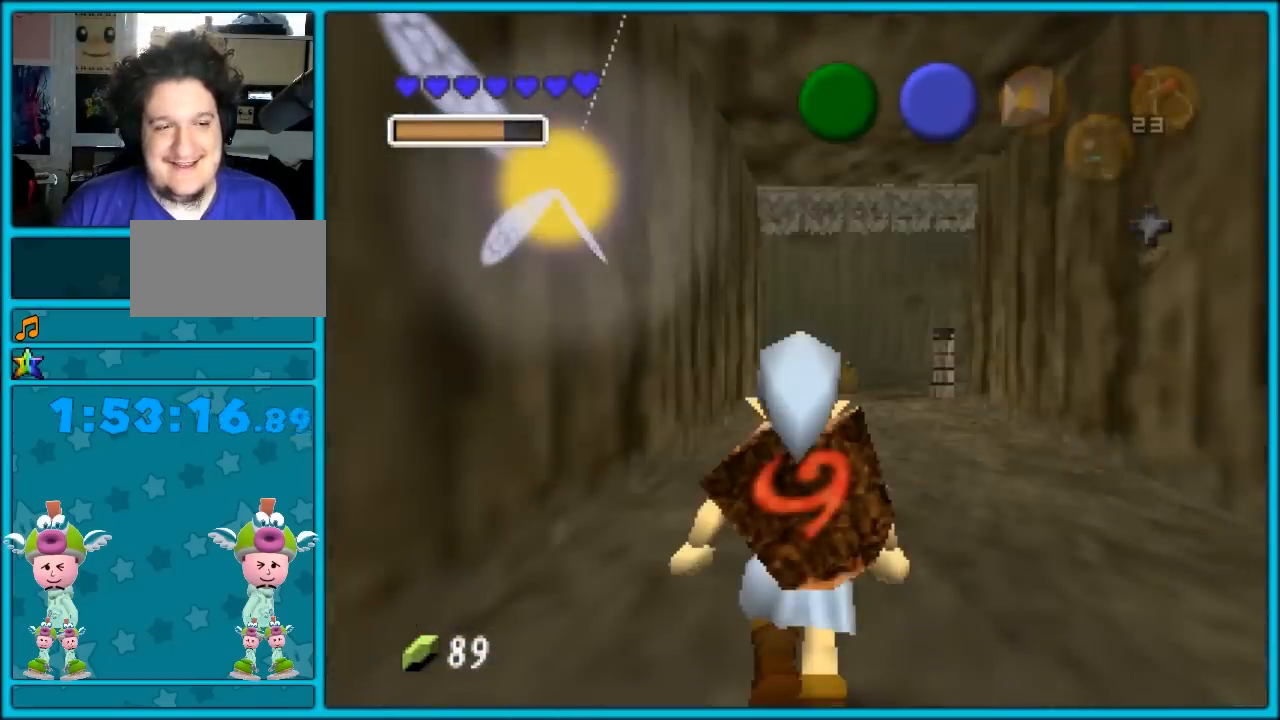
{"buttons": ["Z"], "left_stick": "right", "events": [[283, "left_stick", "left"], [450, "Z", "down"], [450, "left_stick", "right"], [467, "A", "down"], [483, "A", "up"]]}
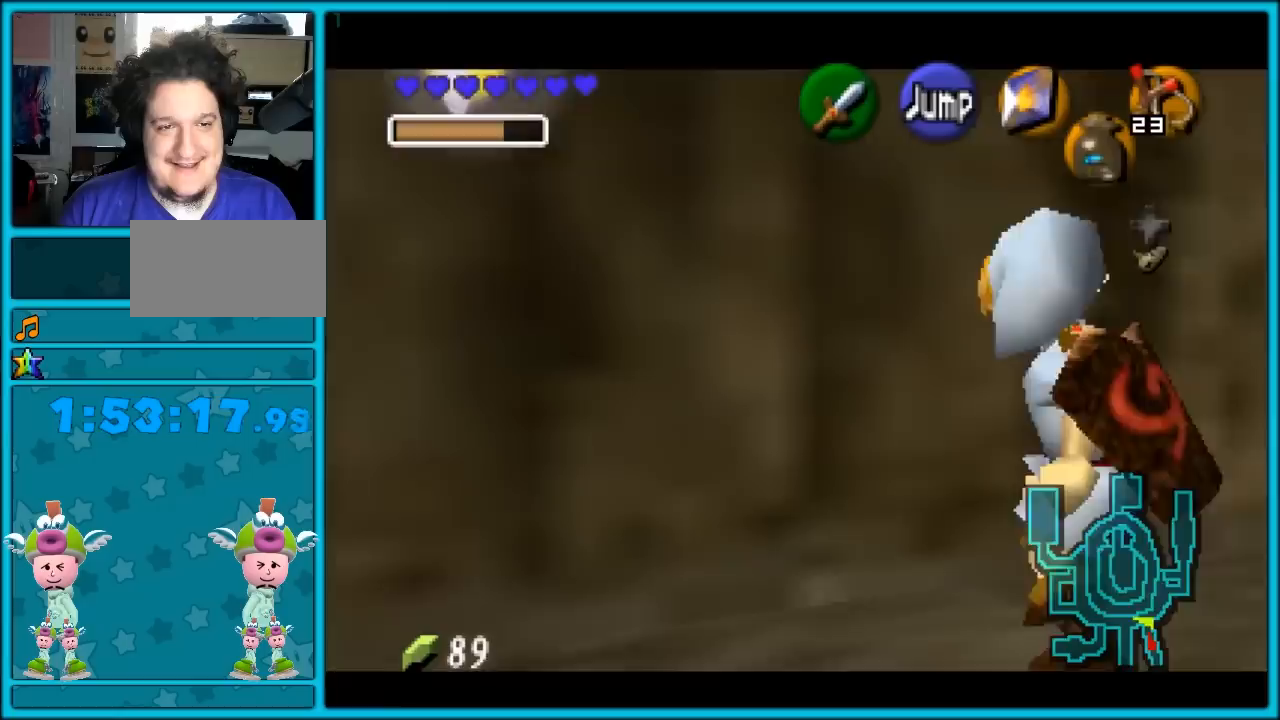
{"buttons": ["A", "Z"], "left_stick": "right", "events": [[50, "A", "down"], [150, "A", "up"], [200, "A", "down"], [300, "A", "up"], [333, "A", "down"], [433, "A", "up"], [483, "A", "down"]]}